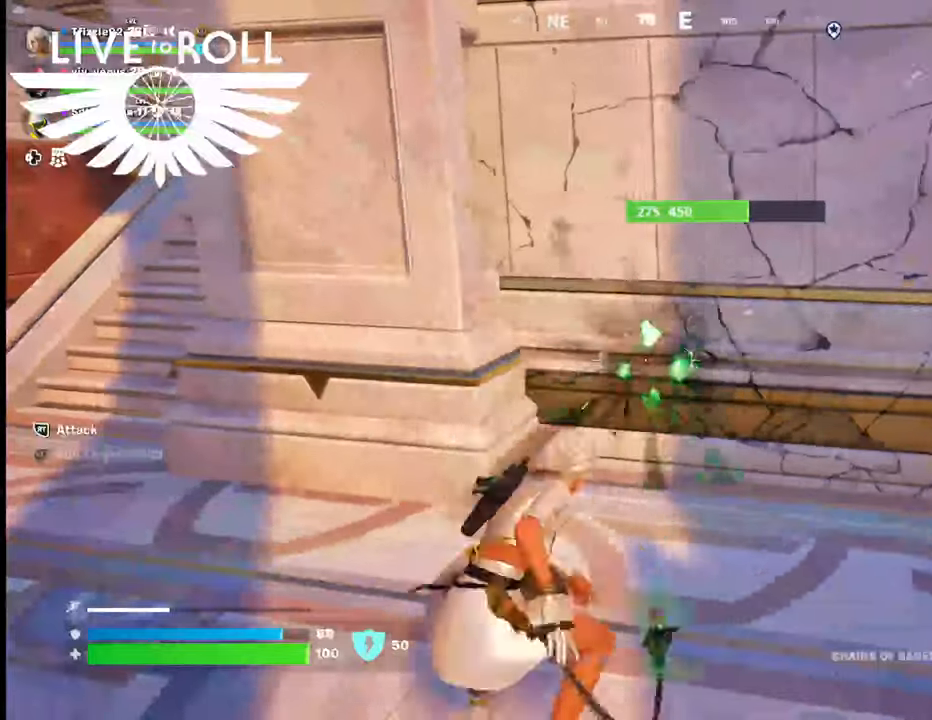
Gameplay with a controller (Xbox layout); each line is a JSON object with the inputs held at the frame after it. "events" lists button and stick changes between this image and that frame as [ms after this image, input, new state], when the widget could be followed in between. Not read: SHARE.
{"buttons": [], "left_stick": "down", "right_stick": "right", "events": [[467, "right_stick", "right"]]}
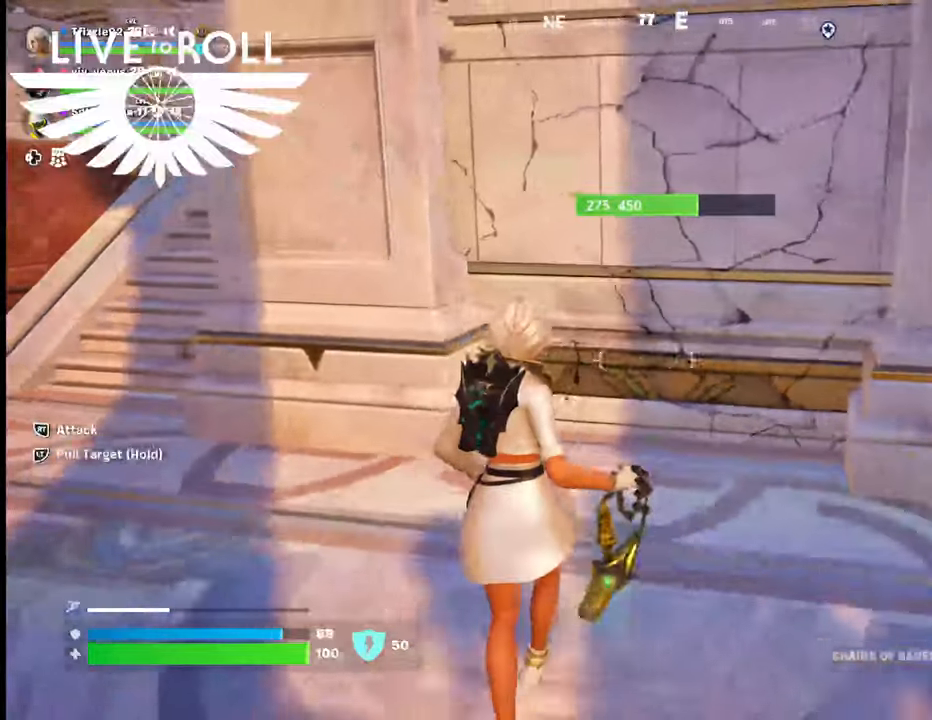
{"buttons": [], "left_stick": "up", "right_stick": "right", "events": [[234, "left_stick", "down-right"], [467, "left_stick", "up"]]}
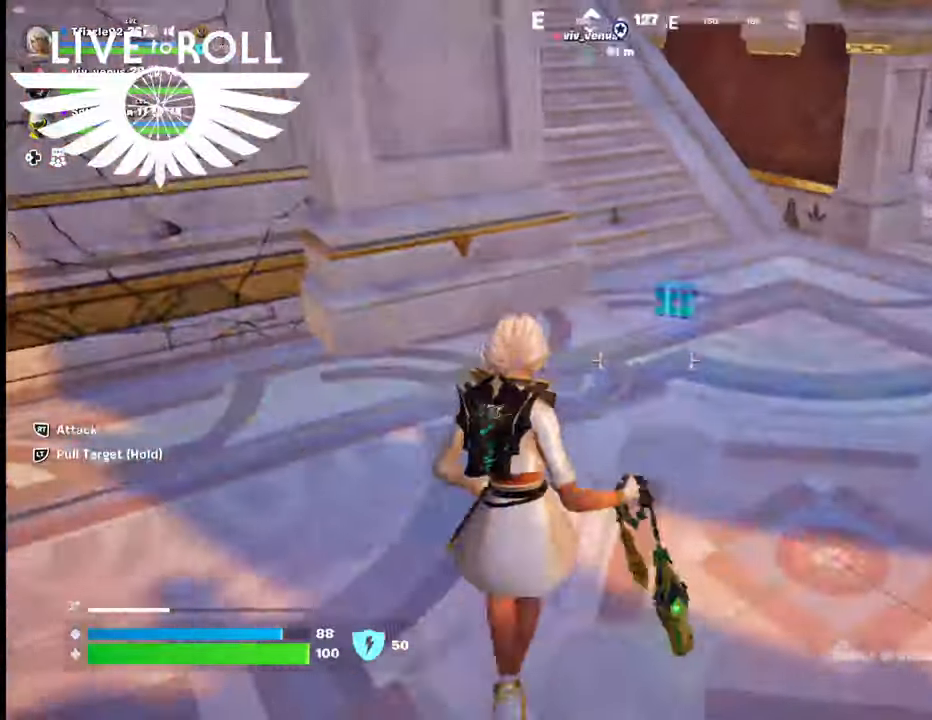
{"buttons": [], "left_stick": "down", "right_stick": "right", "events": [[234, "left_stick", "up-left"], [434, "left_stick", "down"]]}
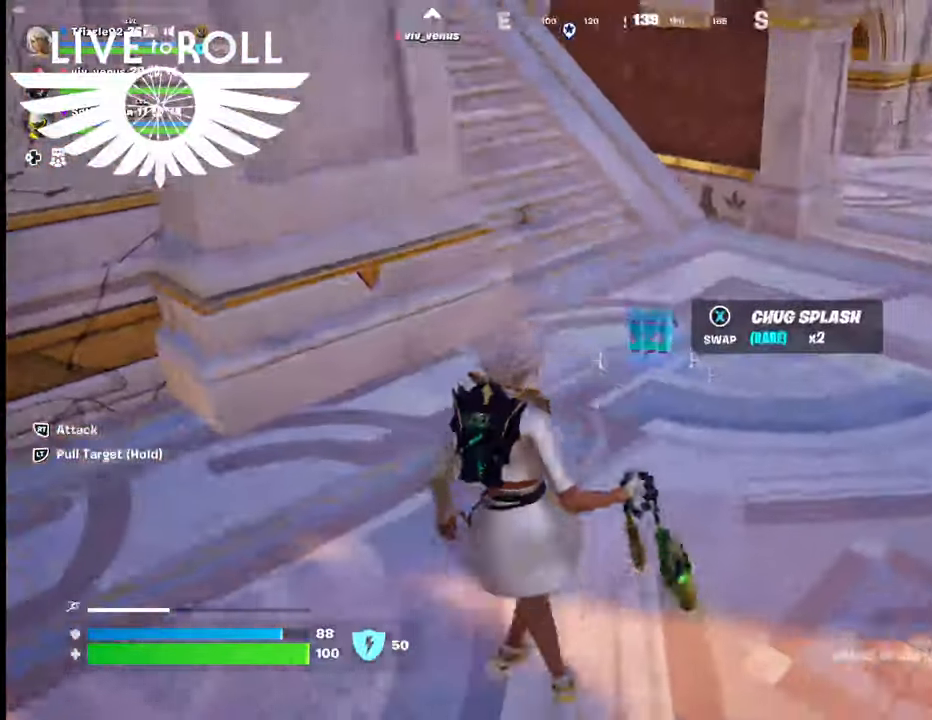
{"buttons": [], "left_stick": "up", "right_stick": "center", "events": [[234, "left_stick", "up"], [500, "right_stick", "center"]]}
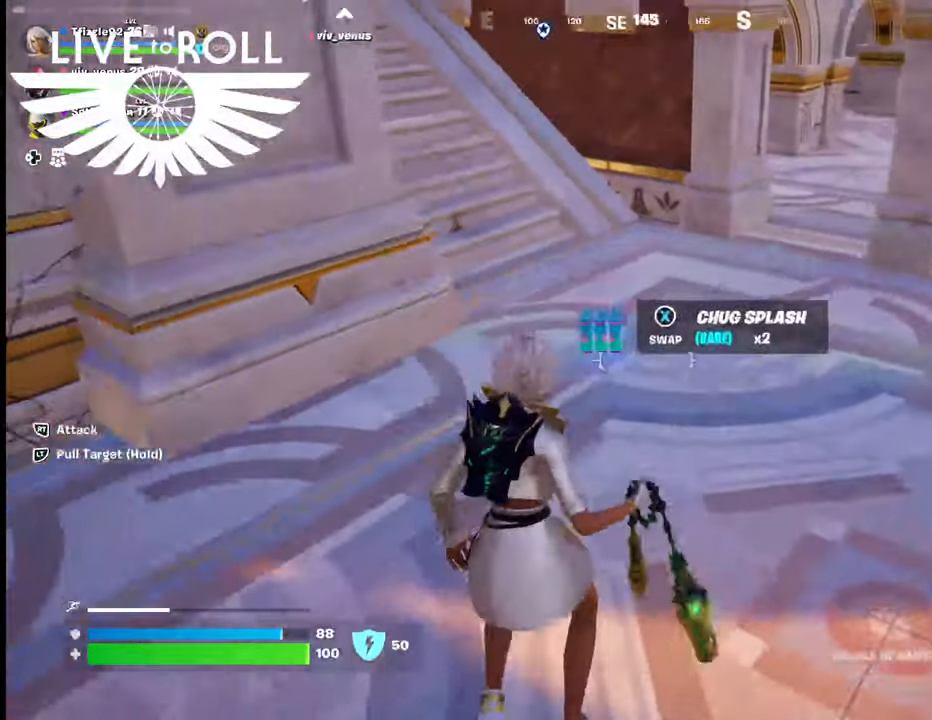
{"buttons": [], "left_stick": "down", "right_stick": "center", "events": [[167, "X", "down"], [200, "left_stick", "center"], [267, "X", "up"], [334, "left_stick", "down"]]}
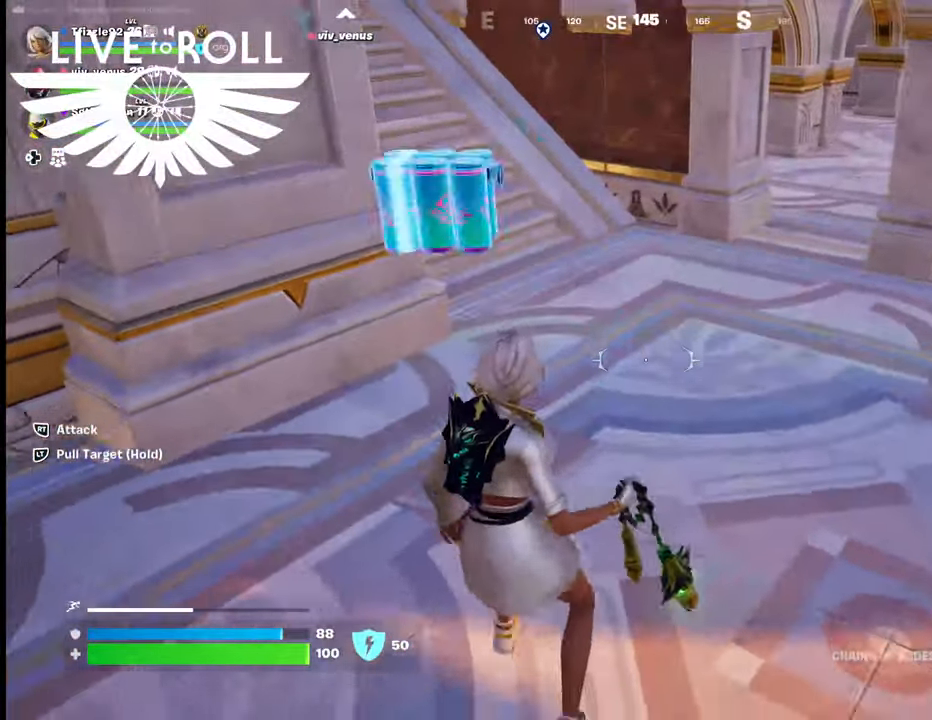
{"buttons": [], "left_stick": "down", "right_stick": "center", "events": []}
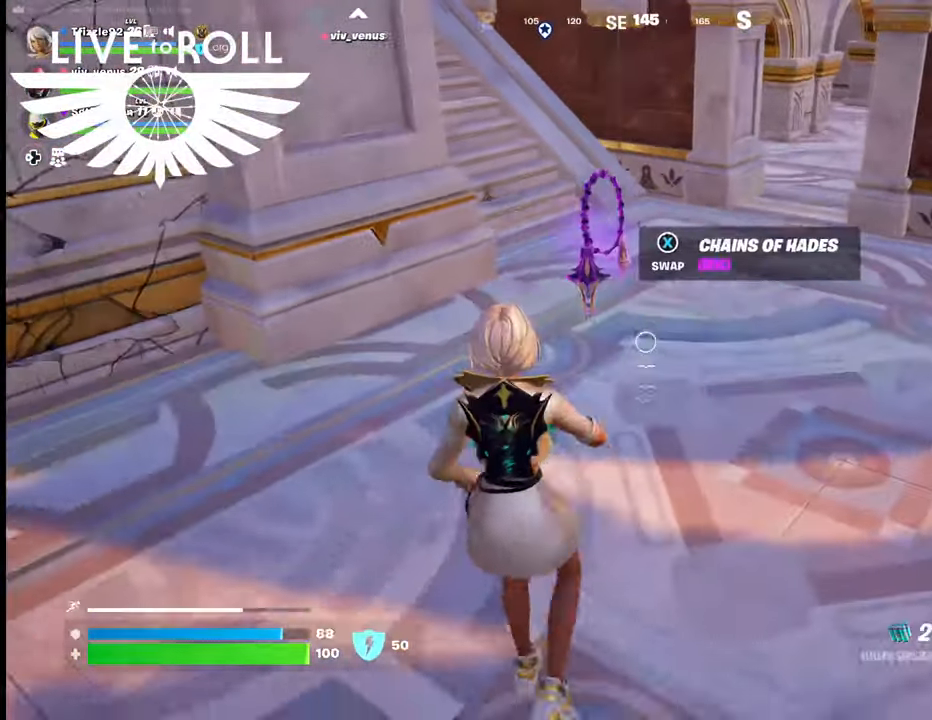
{"buttons": [], "left_stick": "down-left", "right_stick": "center", "events": [[367, "R2", "down"], [367, "left_stick", "down-left"], [500, "R2", "up"]]}
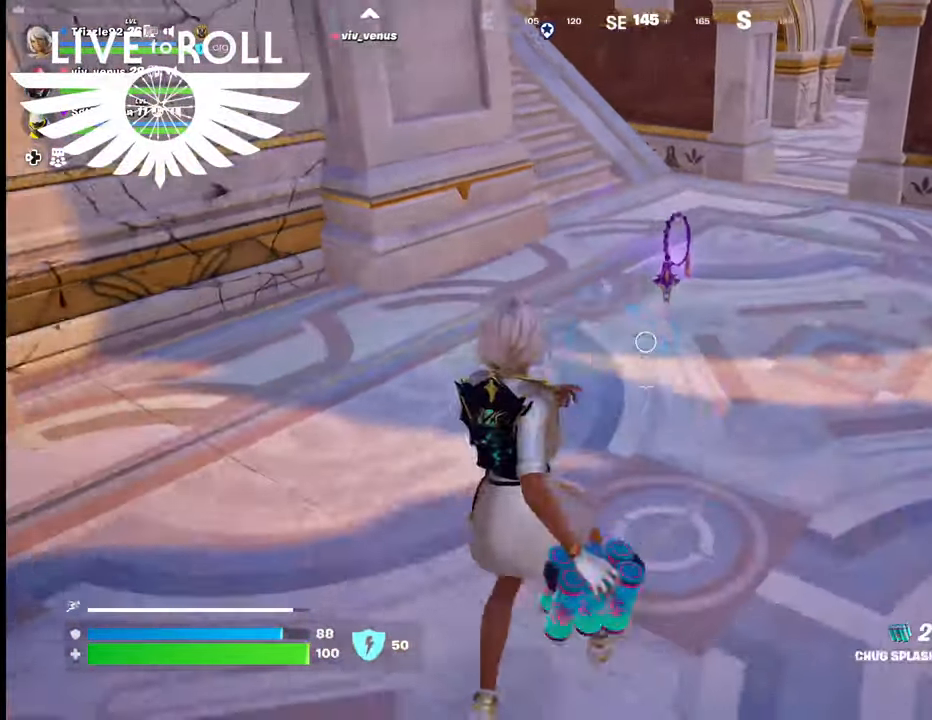
{"buttons": [], "left_stick": "up", "right_stick": "center", "events": [[167, "left_stick", "up"]]}
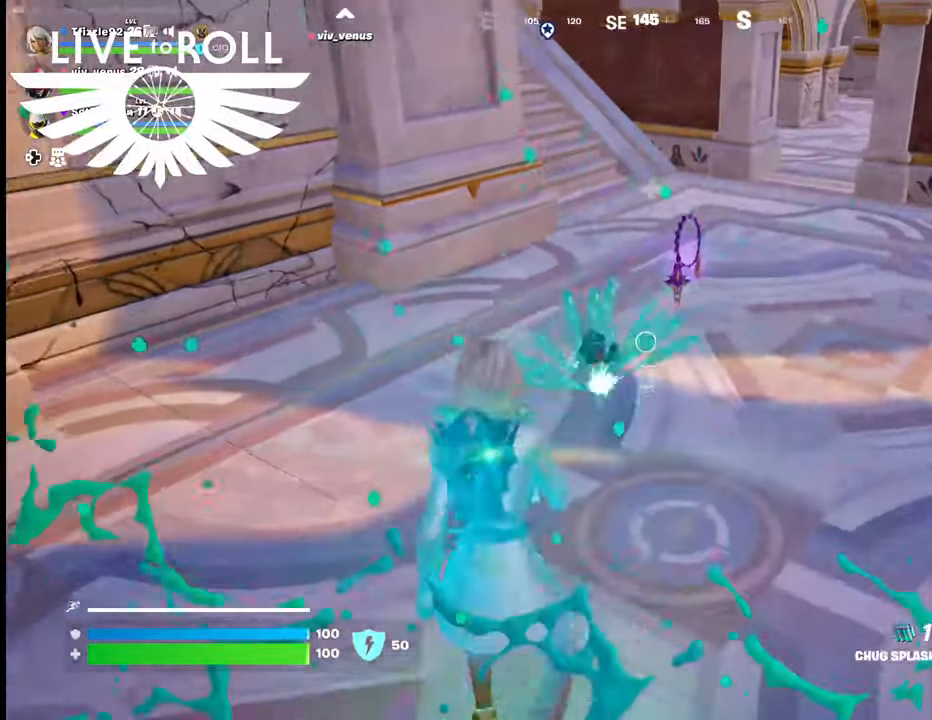
{"buttons": ["R2"], "left_stick": "up", "right_stick": "center", "events": [[367, "R2", "down"]]}
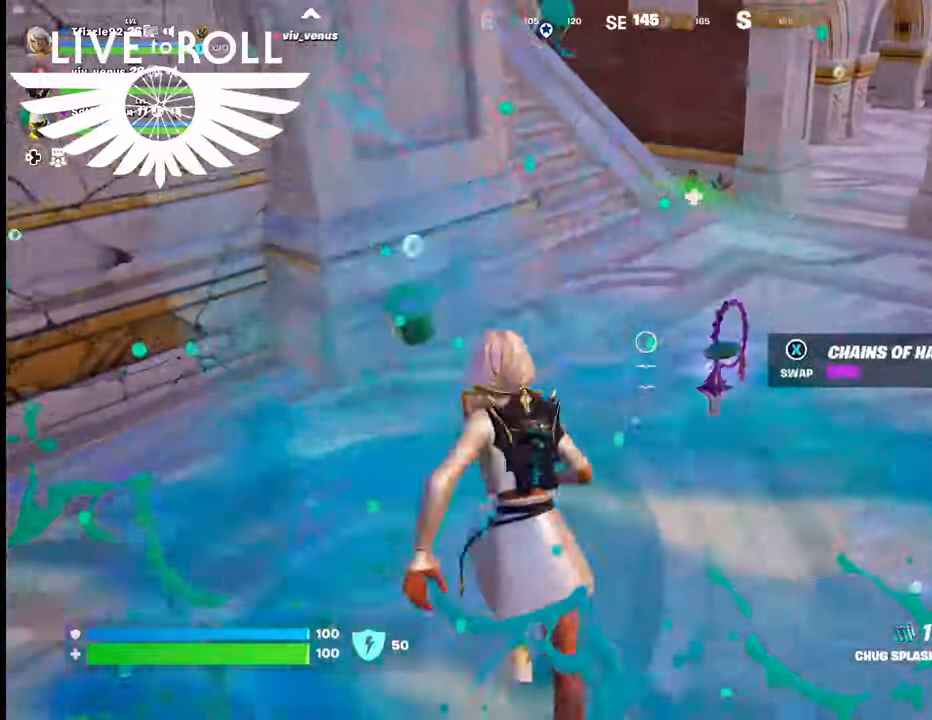
{"buttons": [], "left_stick": "right", "right_stick": "center", "events": [[34, "R2", "up"], [34, "left_stick", "down"], [134, "R2", "down"], [300, "R2", "up"], [300, "left_stick", "down-right"], [500, "left_stick", "right"]]}
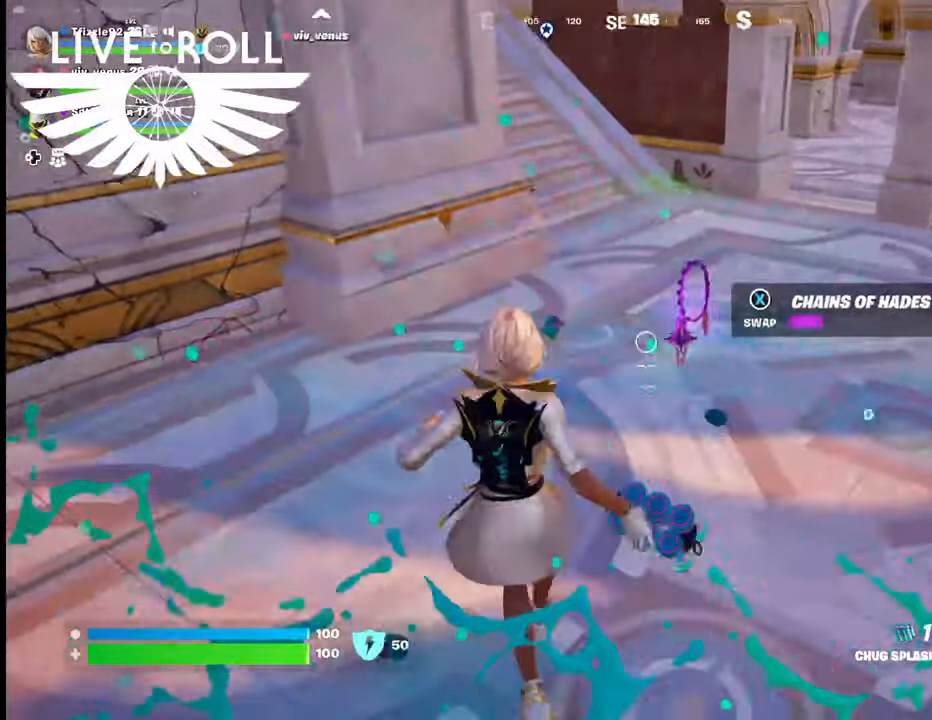
{"buttons": [], "left_stick": "up", "right_stick": "center", "events": [[167, "left_stick", "down-left"], [400, "left_stick", "up"]]}
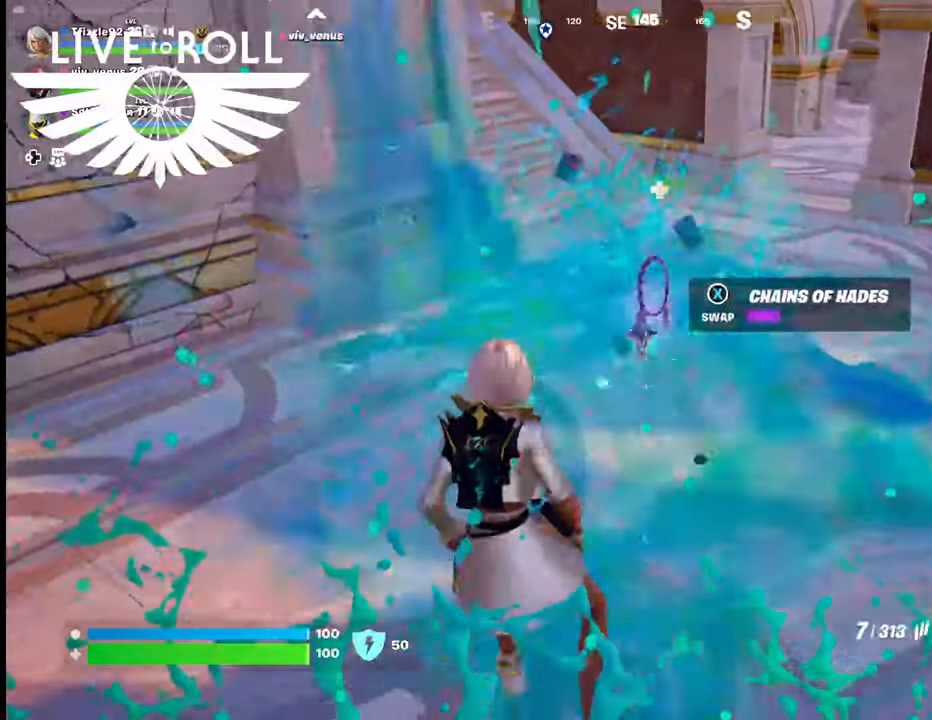
{"buttons": [], "left_stick": "up", "right_stick": "center", "events": [[200, "X", "down"], [334, "X", "up"]]}
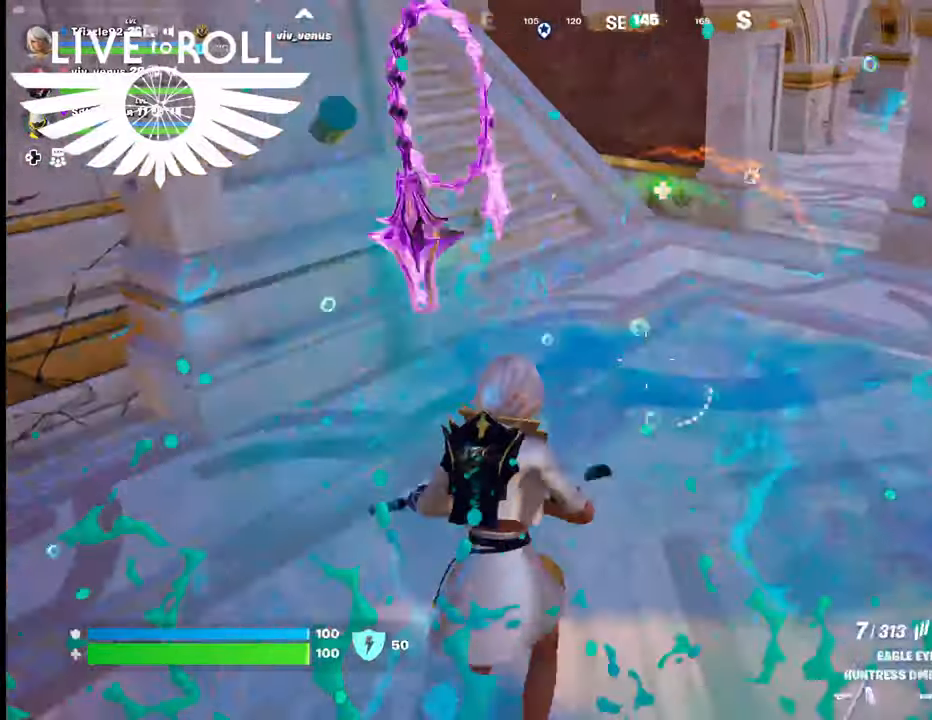
{"buttons": [], "left_stick": "up", "right_stick": "left", "events": [[434, "right_stick", "left"]]}
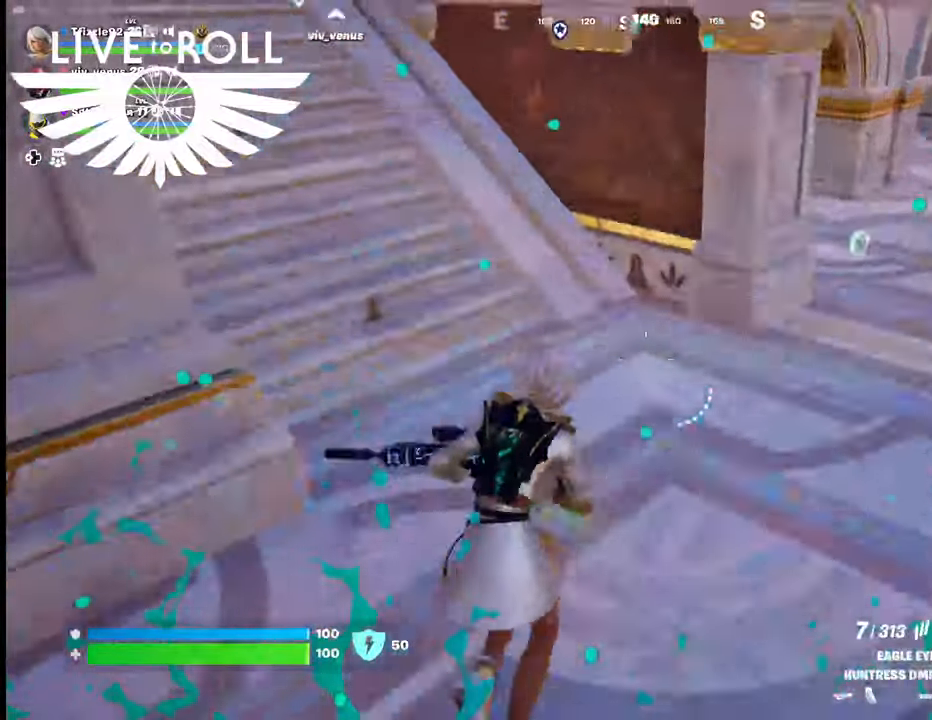
{"buttons": [], "left_stick": "up", "right_stick": "center", "events": [[367, "right_stick", "center"]]}
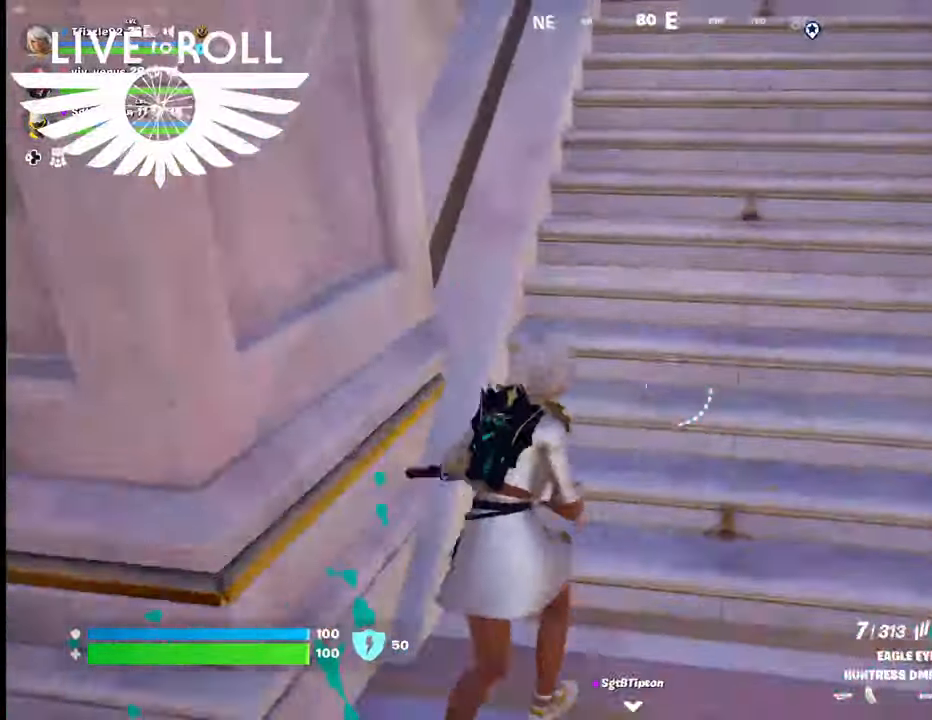
{"buttons": [], "left_stick": "up", "right_stick": "center", "events": [[67, "right_stick", "up-left"], [267, "right_stick", "center"]]}
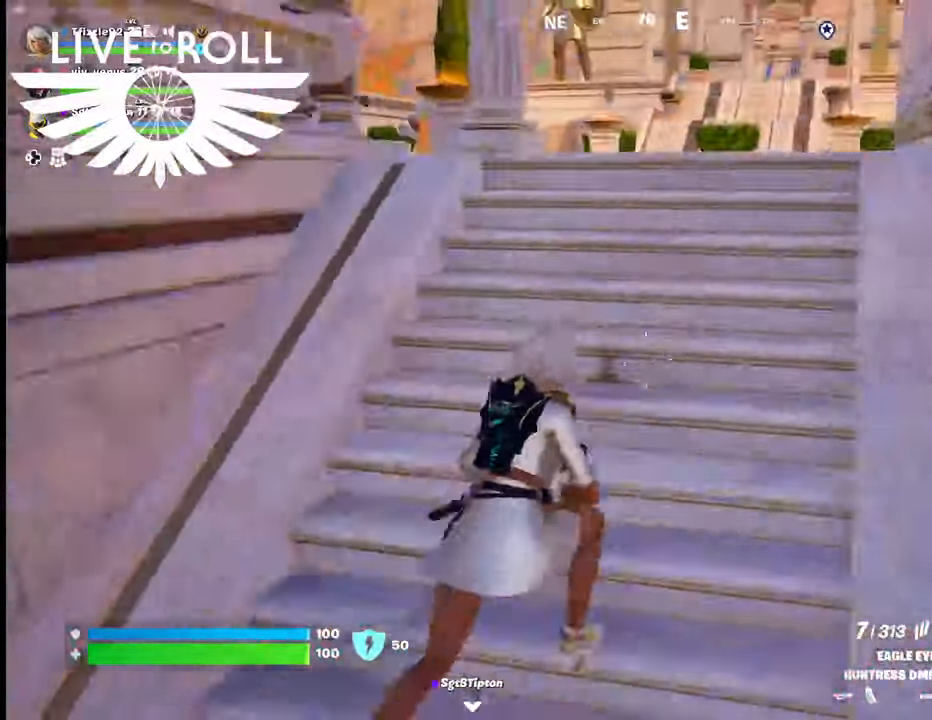
{"buttons": [], "left_stick": "up", "right_stick": "center", "events": [[367, "R1", "down"], [467, "R1", "up"]]}
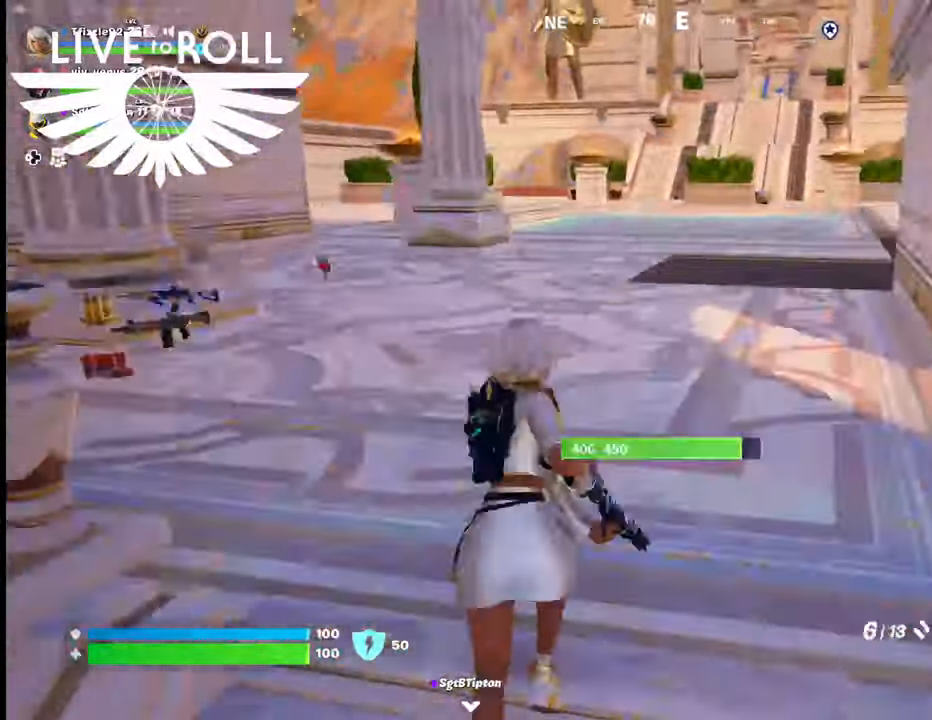
{"buttons": [], "left_stick": "up", "right_stick": "center", "events": []}
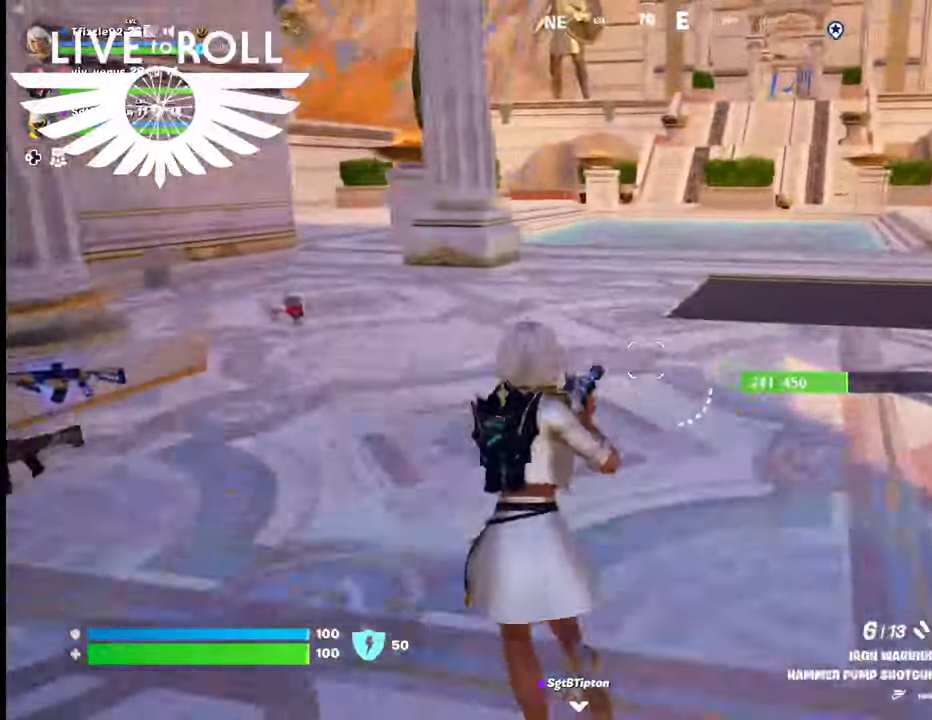
{"buttons": [], "left_stick": "up", "right_stick": "center", "events": []}
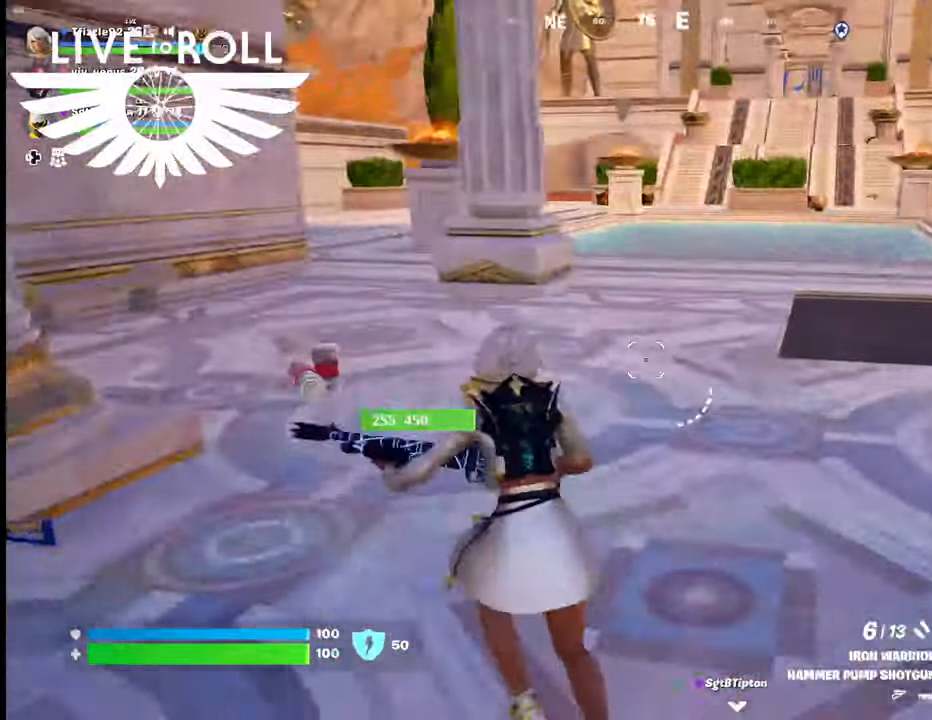
{"buttons": [], "left_stick": "up", "right_stick": "center", "events": [[234, "R1", "down"], [367, "R1", "up"]]}
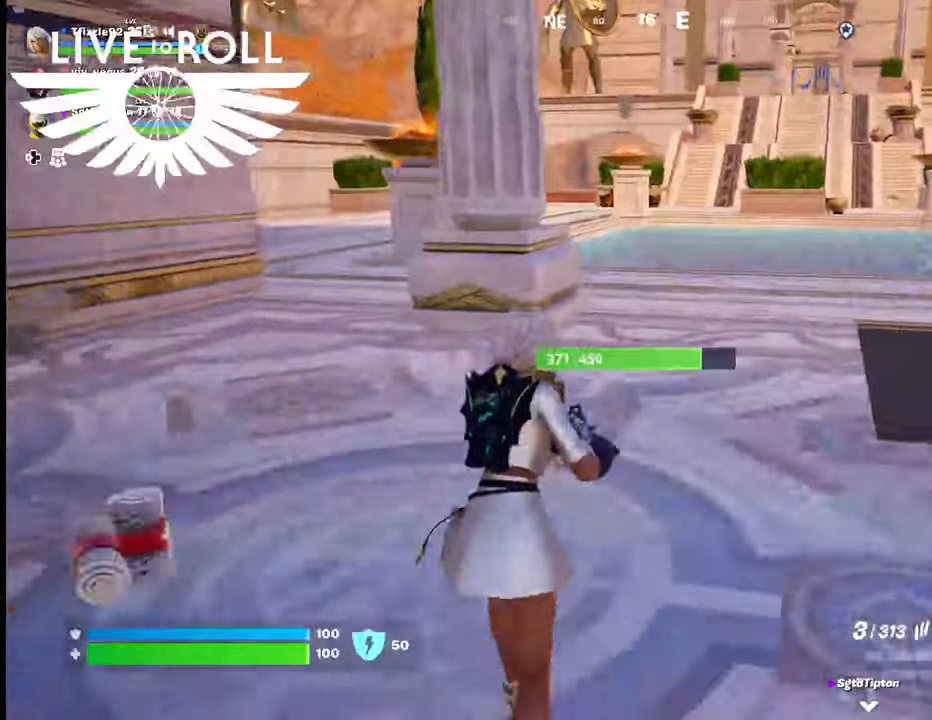
{"buttons": [], "left_stick": "up", "right_stick": "center", "events": [[67, "R1", "down"], [267, "R1", "up"]]}
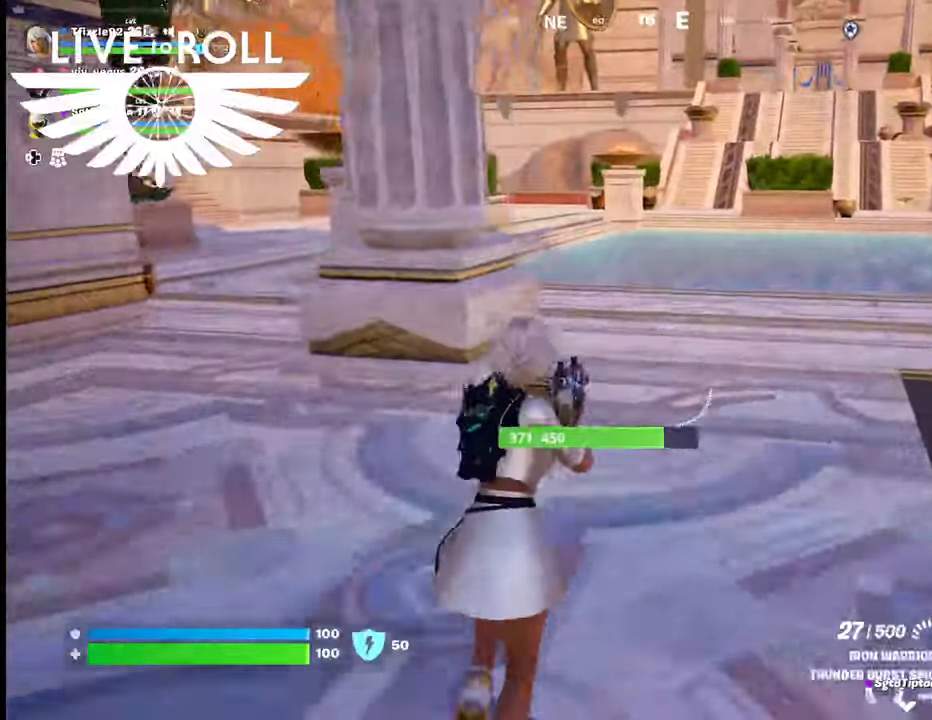
{"buttons": [], "left_stick": "up", "right_stick": "center", "events": [[67, "R1", "down"], [234, "R1", "up"]]}
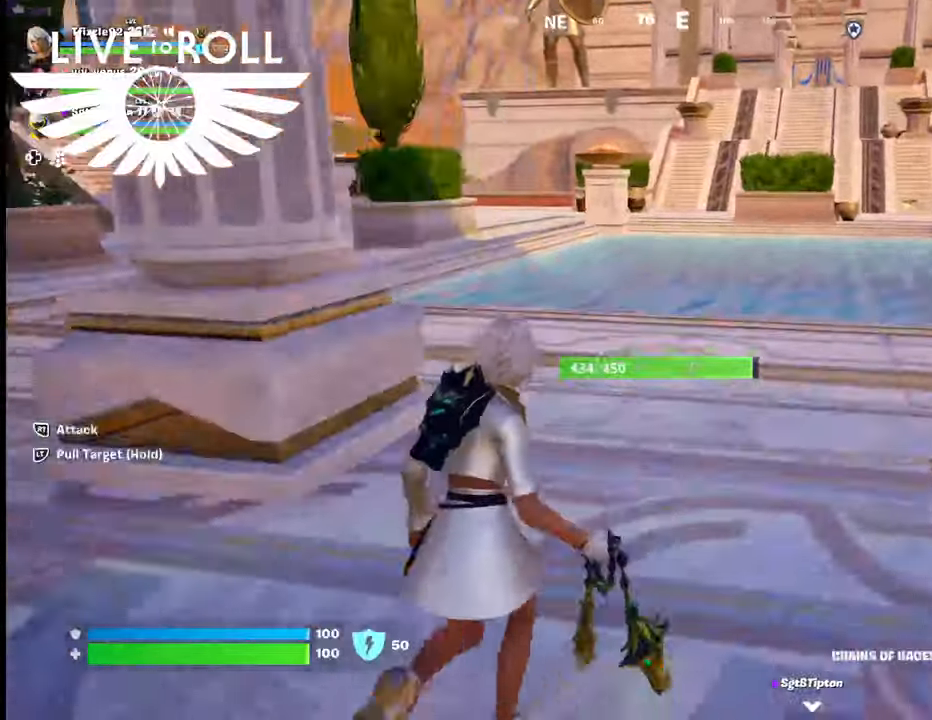
{"buttons": [], "left_stick": "right", "right_stick": "left", "events": [[134, "right_stick", "left"], [167, "left_stick", "up-right"], [400, "left_stick", "right"]]}
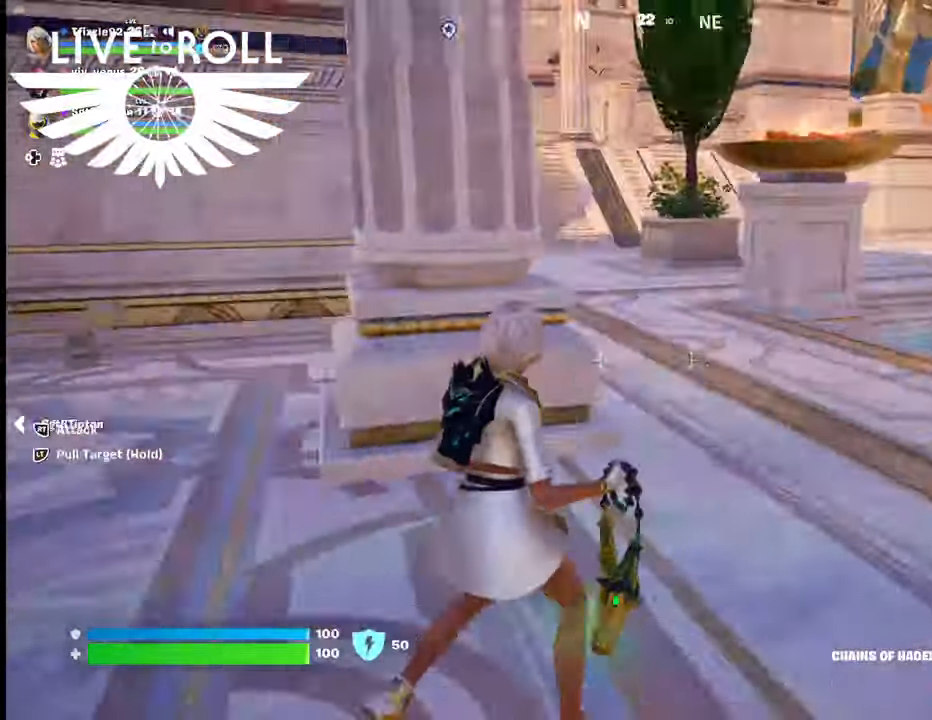
{"buttons": [], "left_stick": "right", "right_stick": "center", "events": [[334, "right_stick", "center"]]}
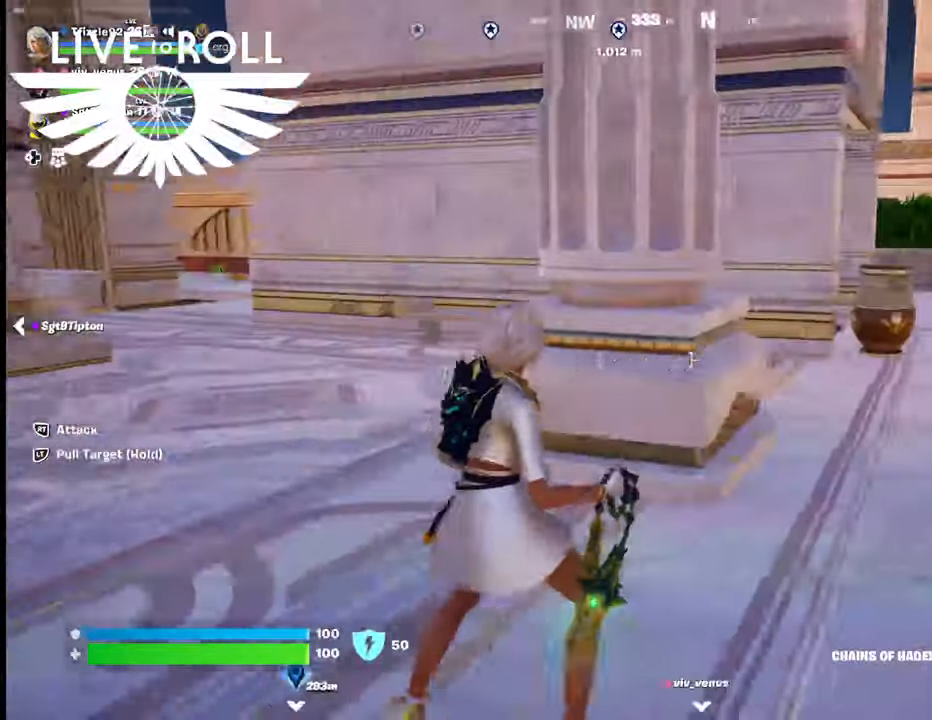
{"buttons": [], "left_stick": "right", "right_stick": "center", "events": [[34, "right_stick", "left"], [267, "right_stick", "center"]]}
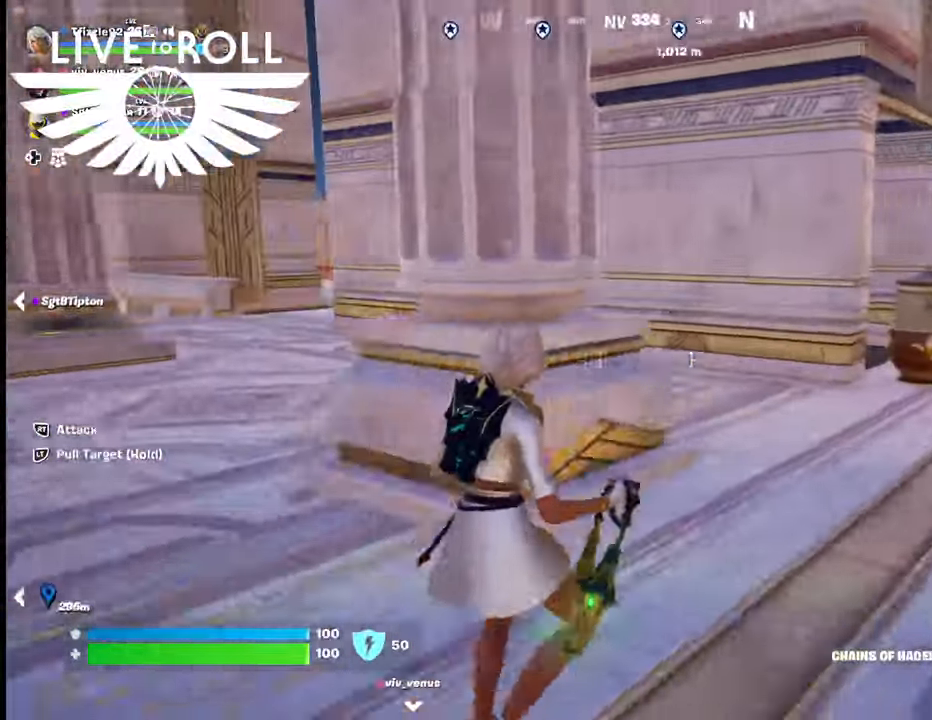
{"buttons": ["R2"], "left_stick": "up-right", "right_stick": "center", "events": [[234, "left_stick", "up-right"], [334, "R2", "down"]]}
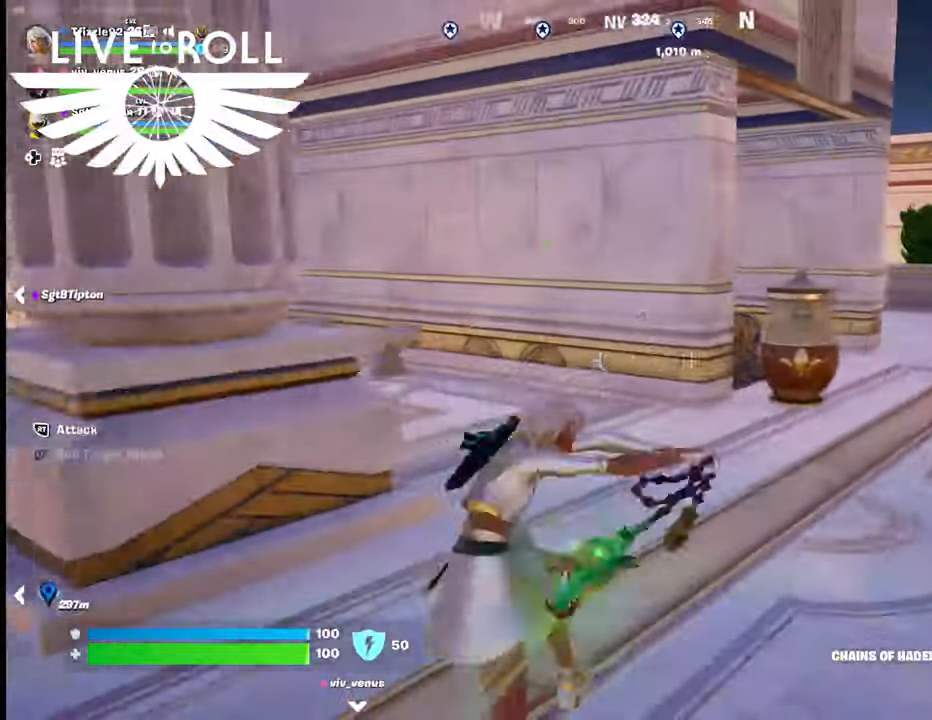
{"buttons": [], "left_stick": "up", "right_stick": "center", "events": [[67, "R2", "up"], [200, "left_stick", "up"], [267, "R2", "down"], [434, "R2", "up"]]}
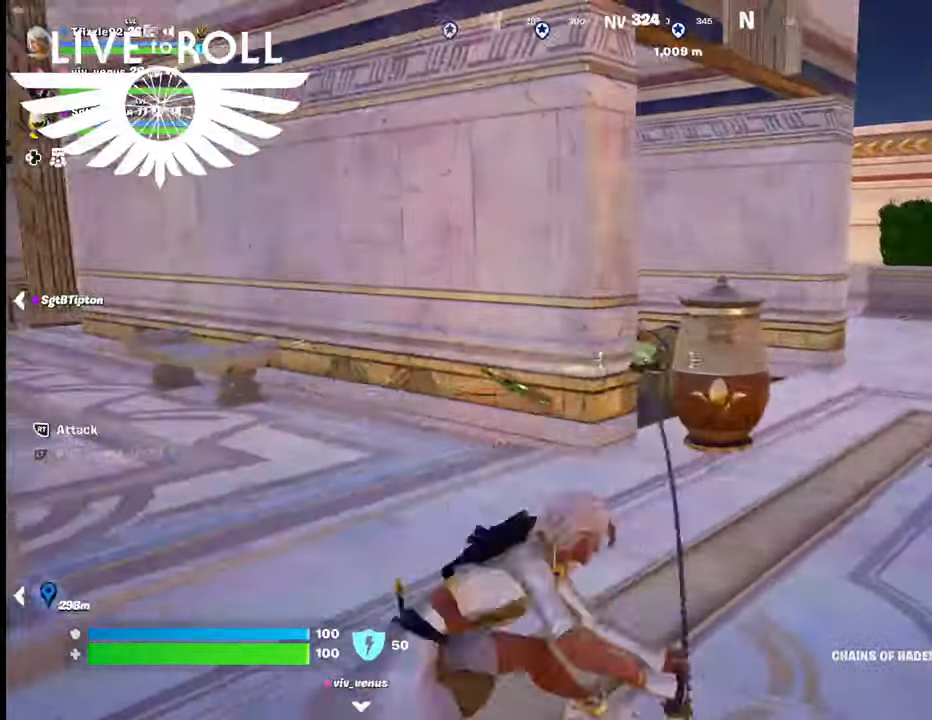
{"buttons": [], "left_stick": "up-left", "right_stick": "center", "events": [[67, "R2", "down"], [100, "left_stick", "up-left"], [200, "R2", "up"], [334, "R2", "down"], [500, "R2", "up"]]}
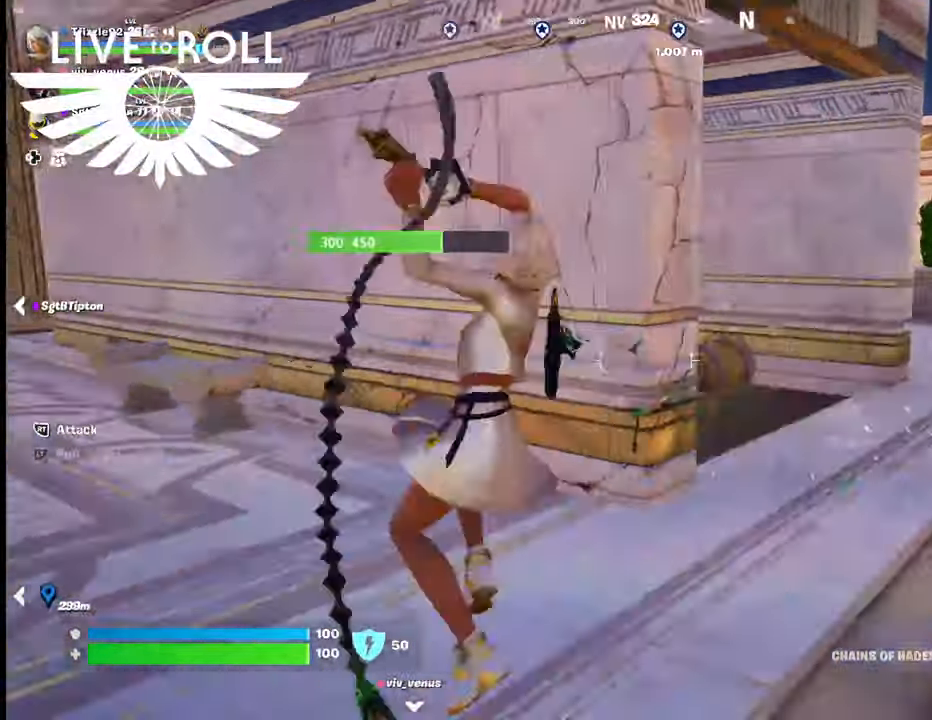
{"buttons": ["R2"], "left_stick": "up-left", "right_stick": "center", "events": [[100, "R2", "down"], [234, "R2", "up"], [367, "R2", "down"]]}
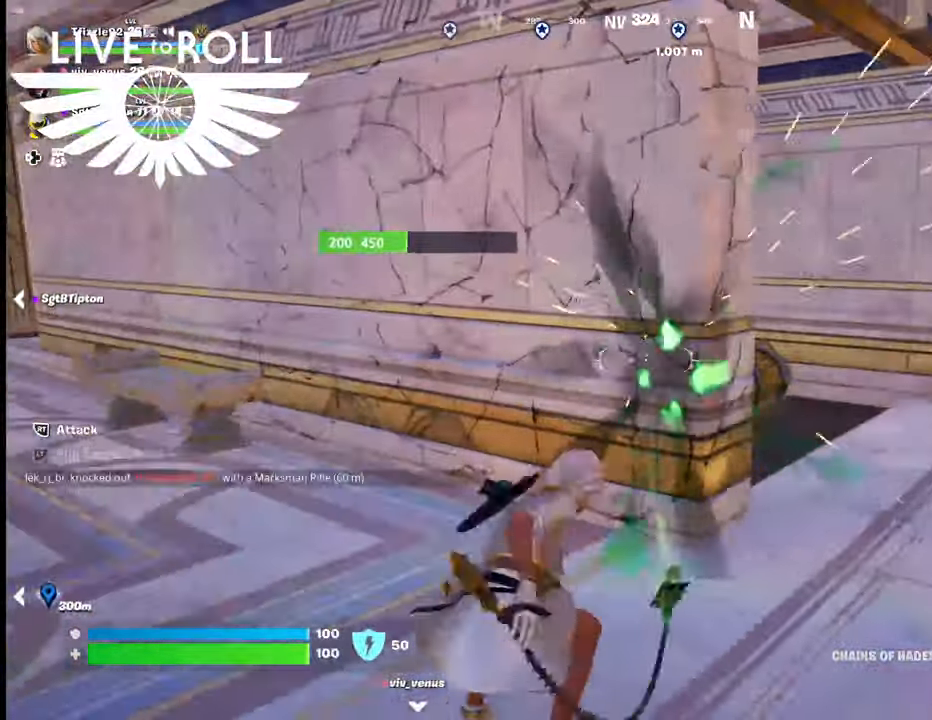
{"buttons": ["R2"], "left_stick": "up-left", "right_stick": "center", "events": [[34, "R2", "up"], [167, "R2", "down"], [300, "R2", "up"], [434, "R2", "down"]]}